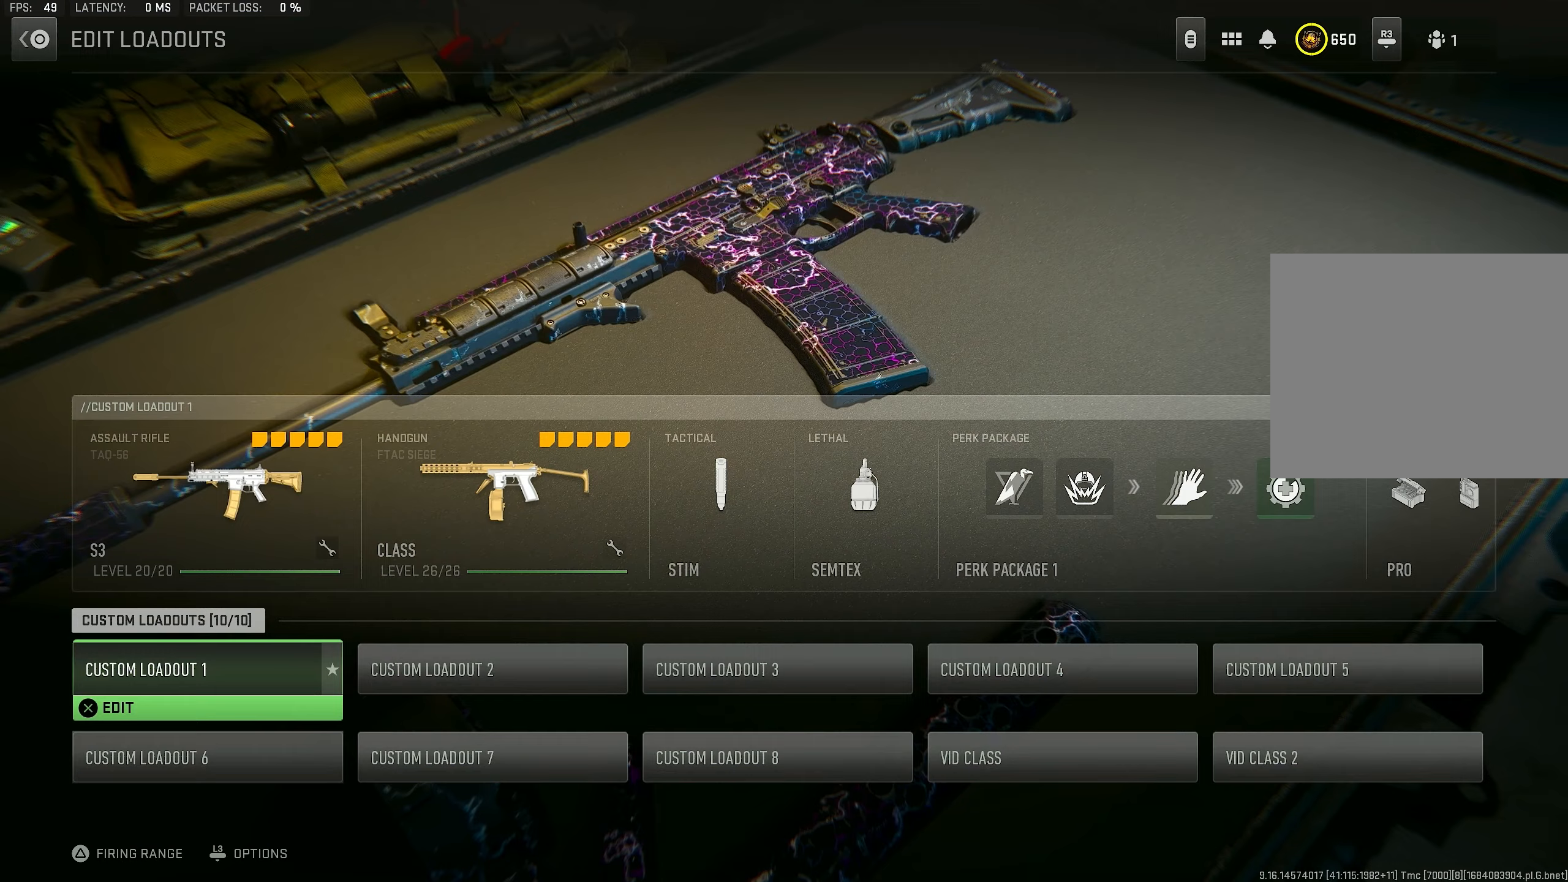
Gameplay with a controller (PlayStation layout); each line is a JSON object with the inputs held at the frame after it (dt_ms = milliseconds from this image to that frame). "events" lists button and stick changes between this image and that frame as [ms after this image, input, new state], when the widget could be followed in between.
{"dt_ms": 250, "buttons": ["DPAD_DOWN"], "left_stick": "center", "right_stick": "center", "events": [[217, "DPAD_DOWN", "down"]]}
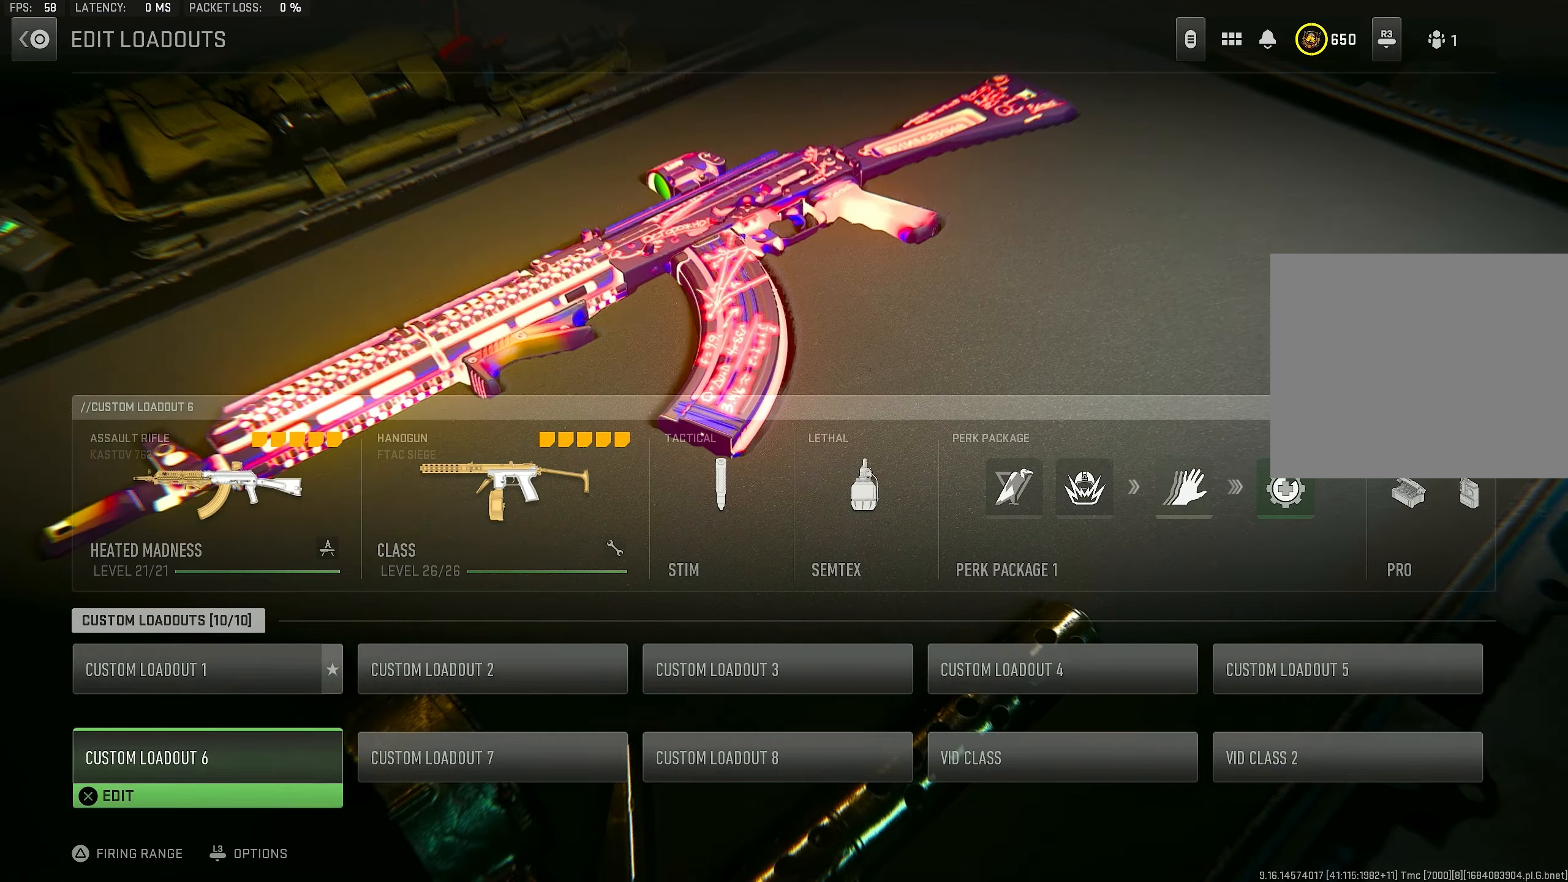
{"dt_ms": 500, "buttons": ["DPAD_UP"], "left_stick": "center", "right_stick": "center", "events": [[67, "DPAD_DOWN", "up"], [167, "CROSS", "down"], [300, "CROSS", "up"], [400, "DPAD_UP", "down"]]}
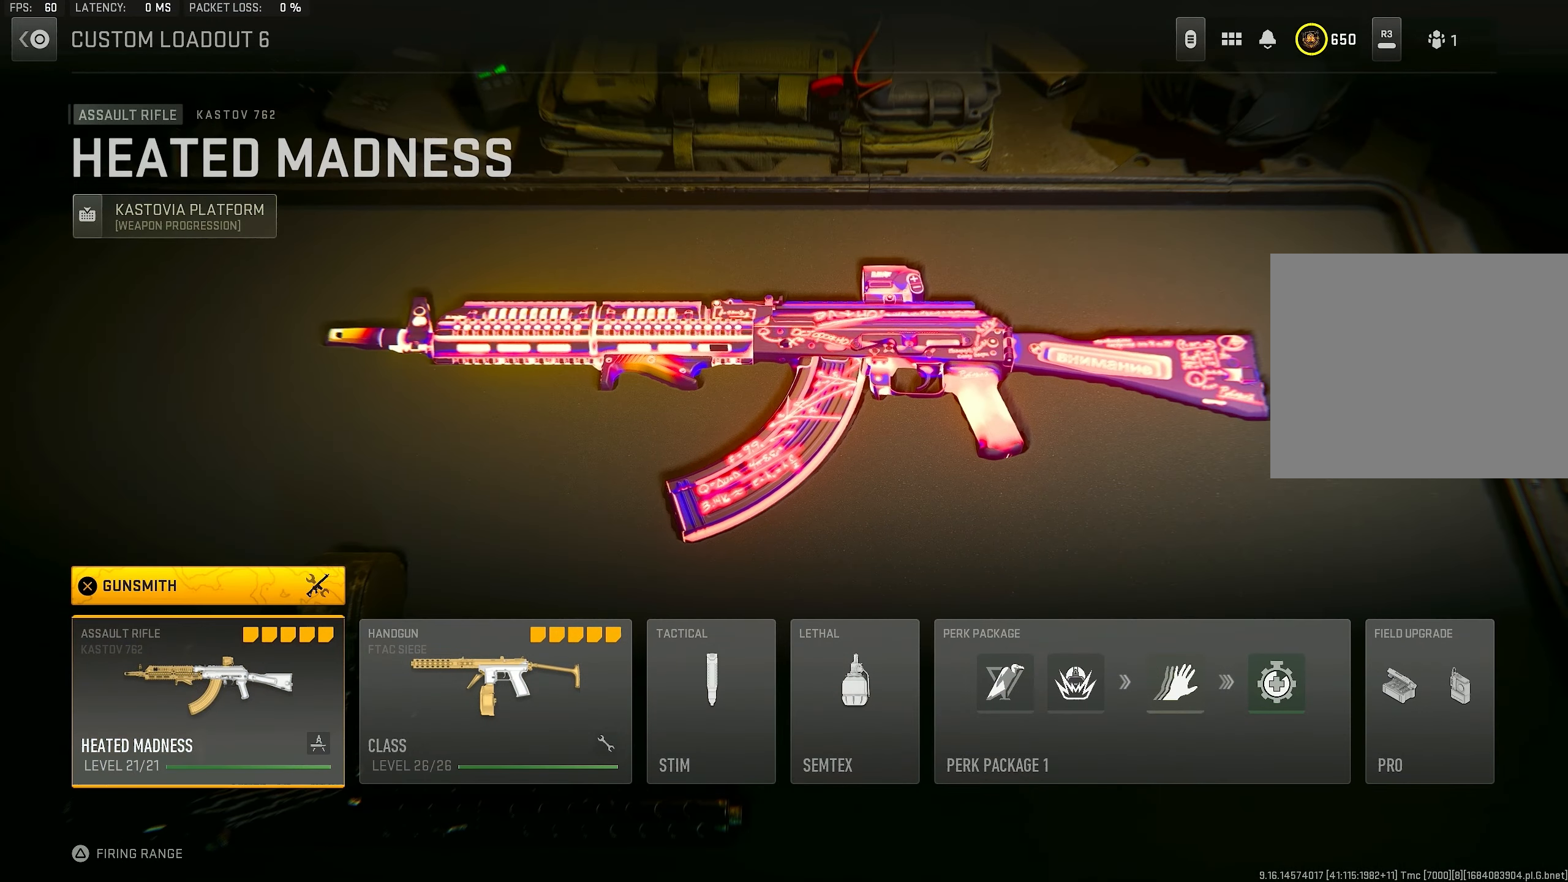
{"dt_ms": 500, "buttons": [], "left_stick": "center", "right_stick": "center", "events": [[33, "DPAD_UP", "up"], [233, "CROSS", "down"], [333, "CROSS", "up"]]}
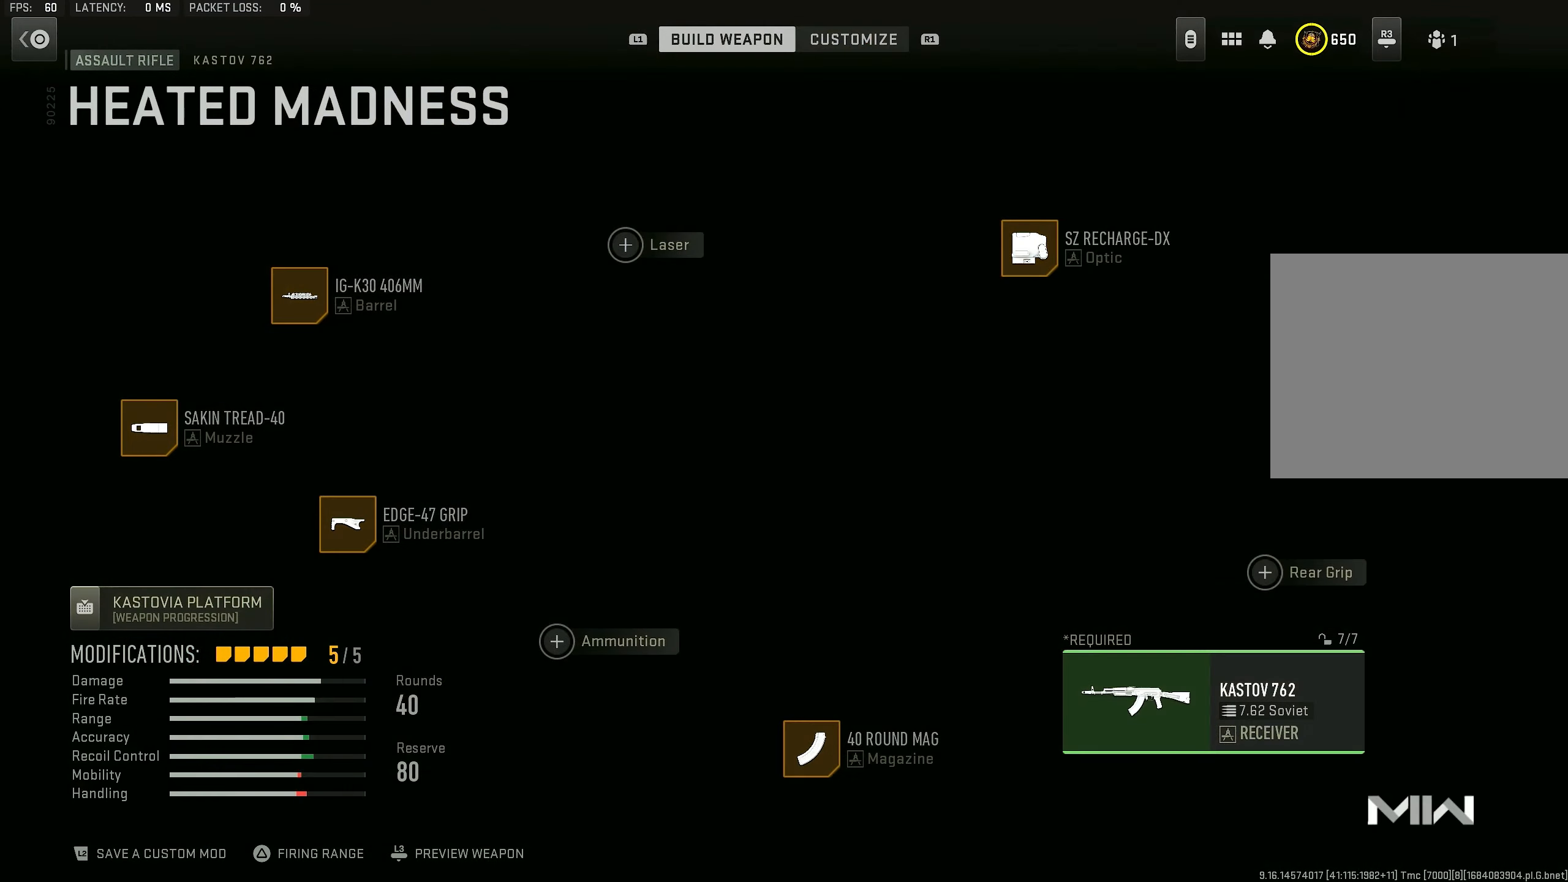
{"dt_ms": 500, "buttons": [], "left_stick": "center", "right_stick": "center", "events": []}
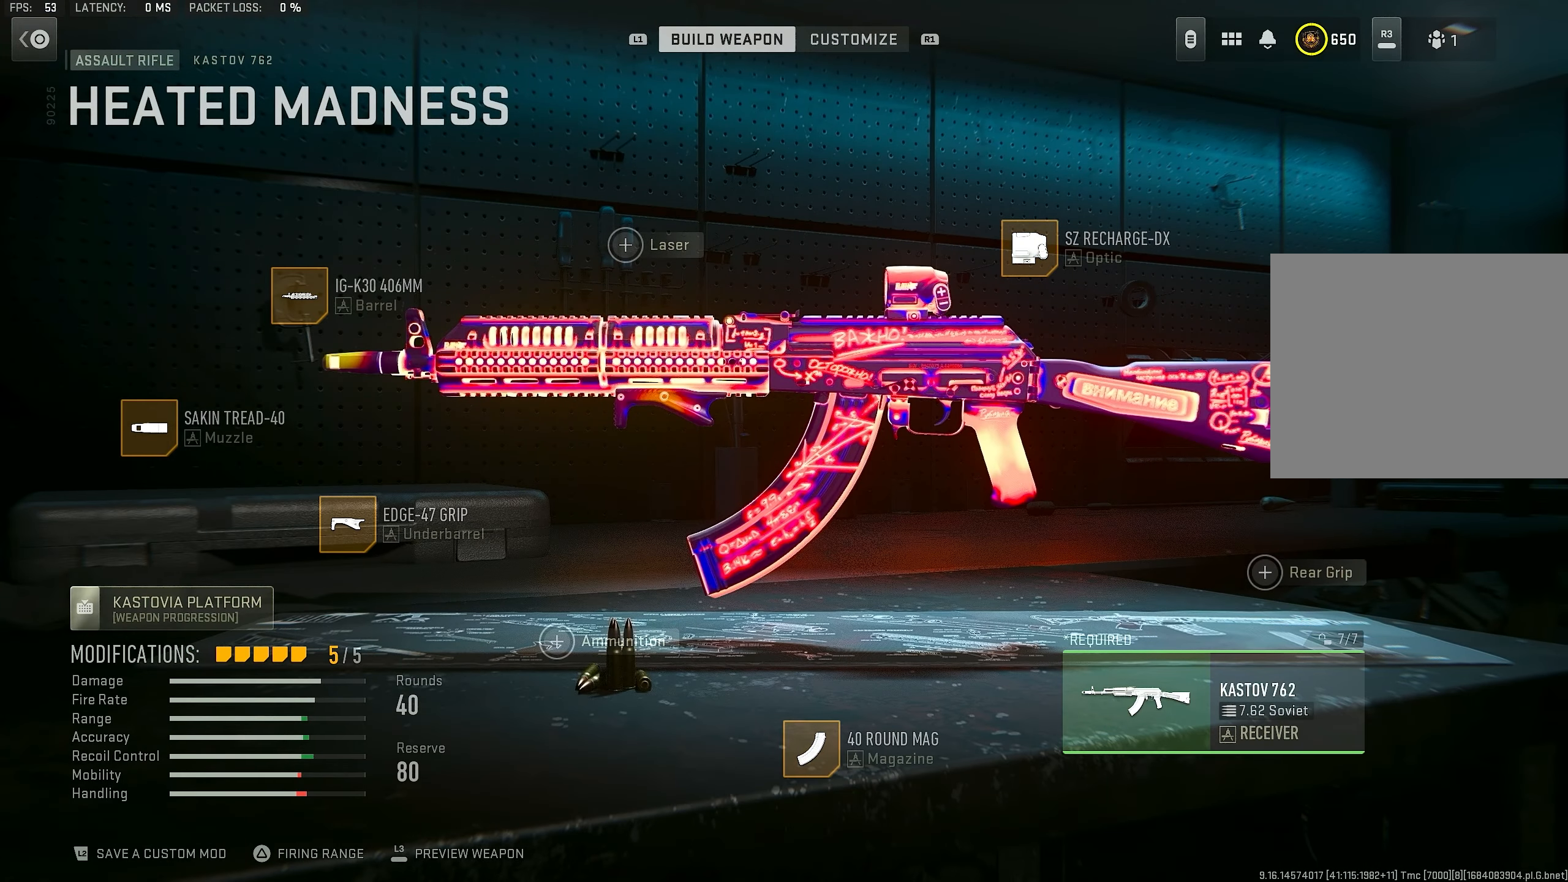
{"dt_ms": 500, "buttons": [], "left_stick": "center", "right_stick": "center", "events": []}
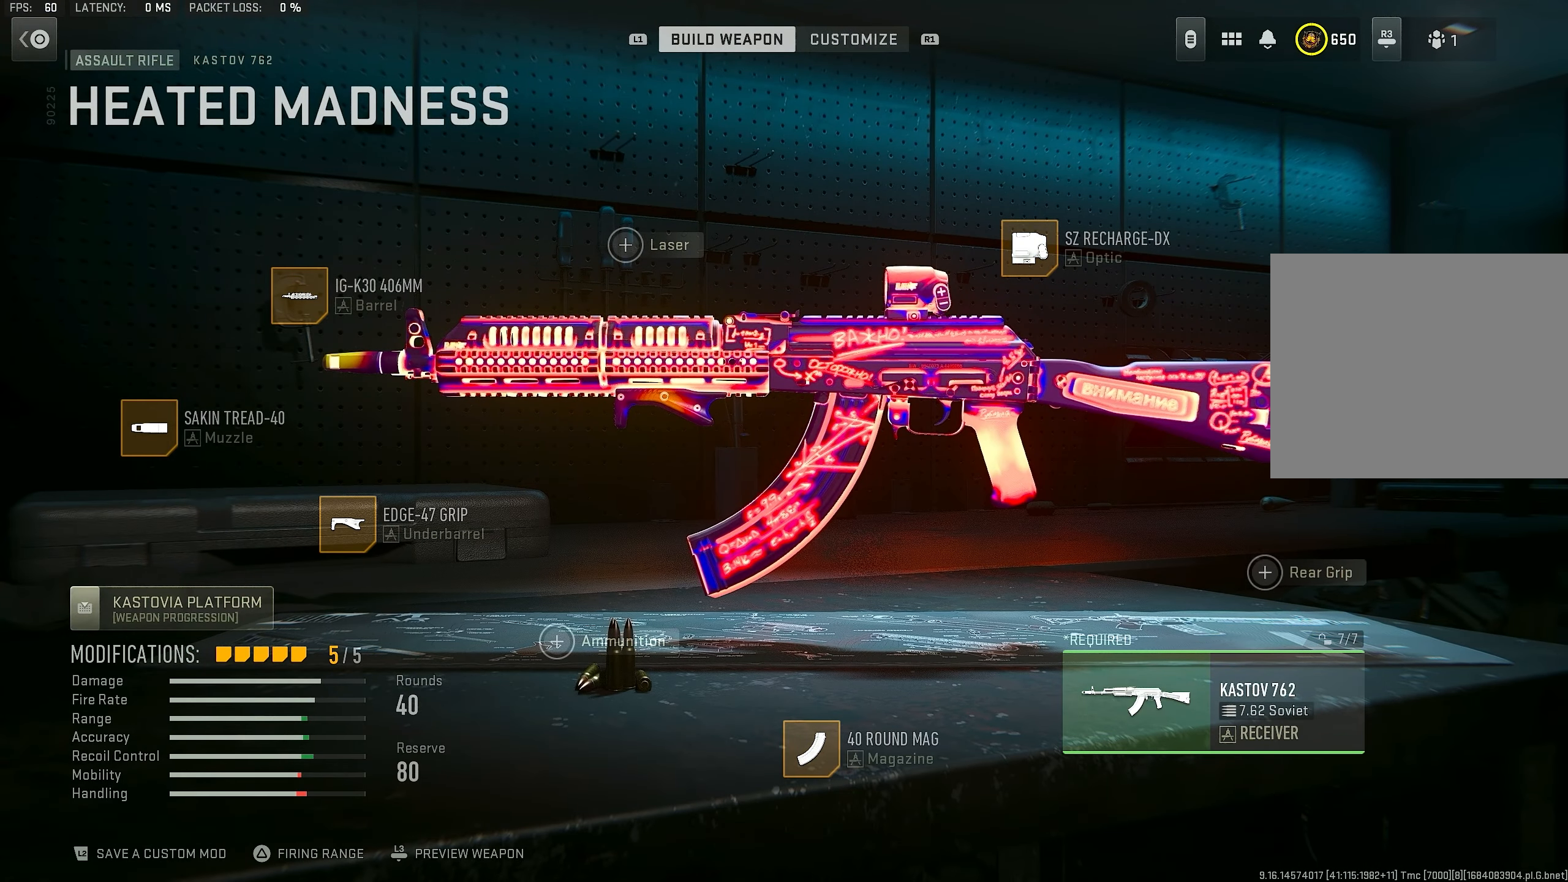
{"dt_ms": 500, "buttons": [], "left_stick": "center", "right_stick": "center", "events": []}
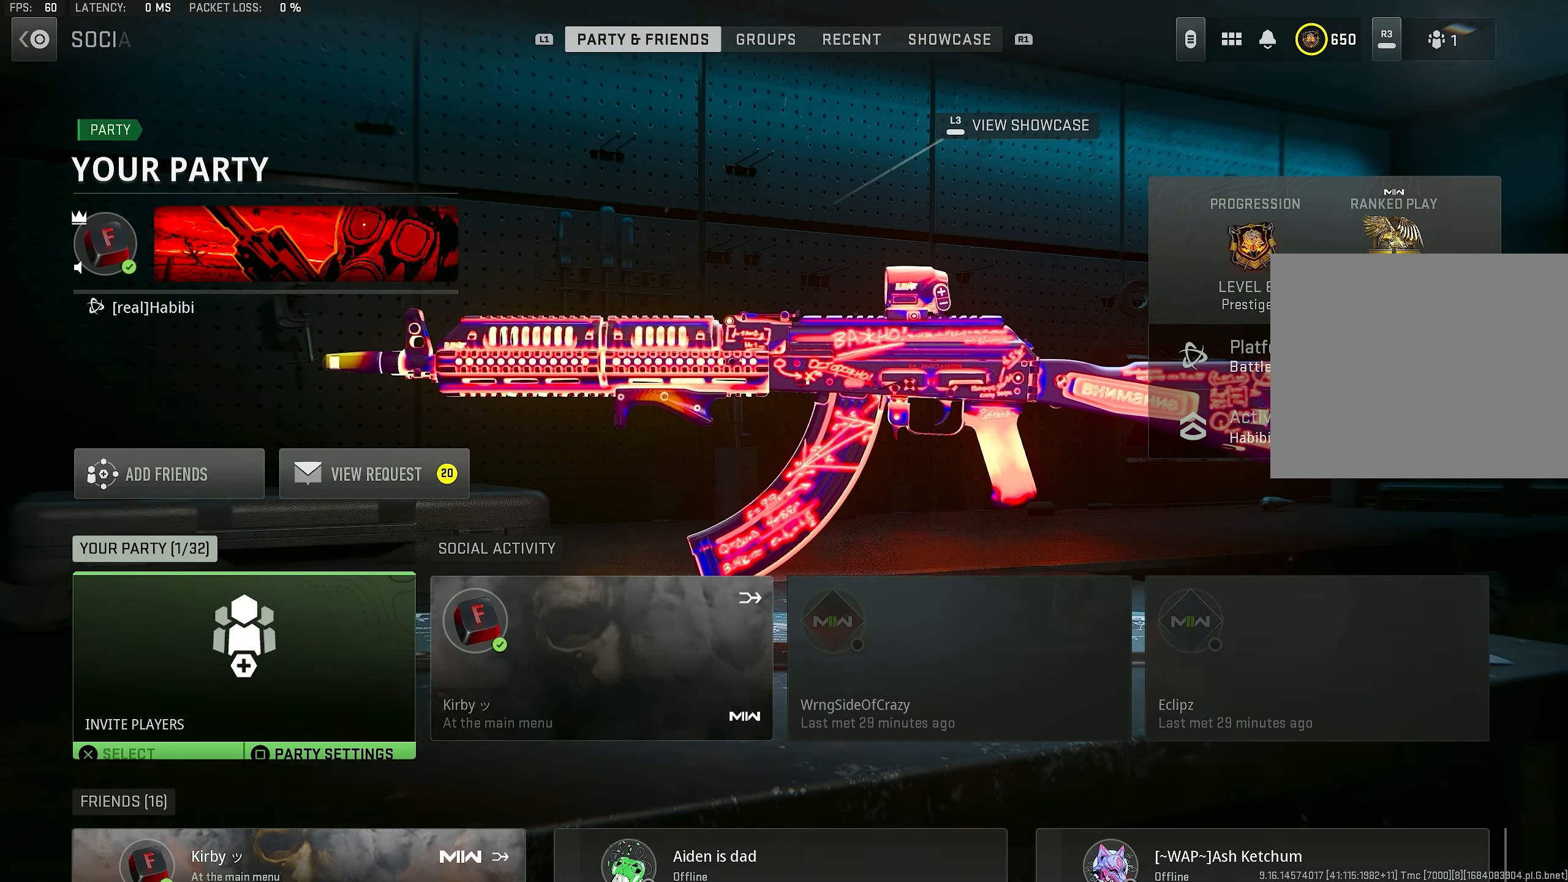
{"dt_ms": 500, "buttons": [], "left_stick": "center", "right_stick": "center", "events": [[33, "R3", "down"], [200, "R3", "up"]]}
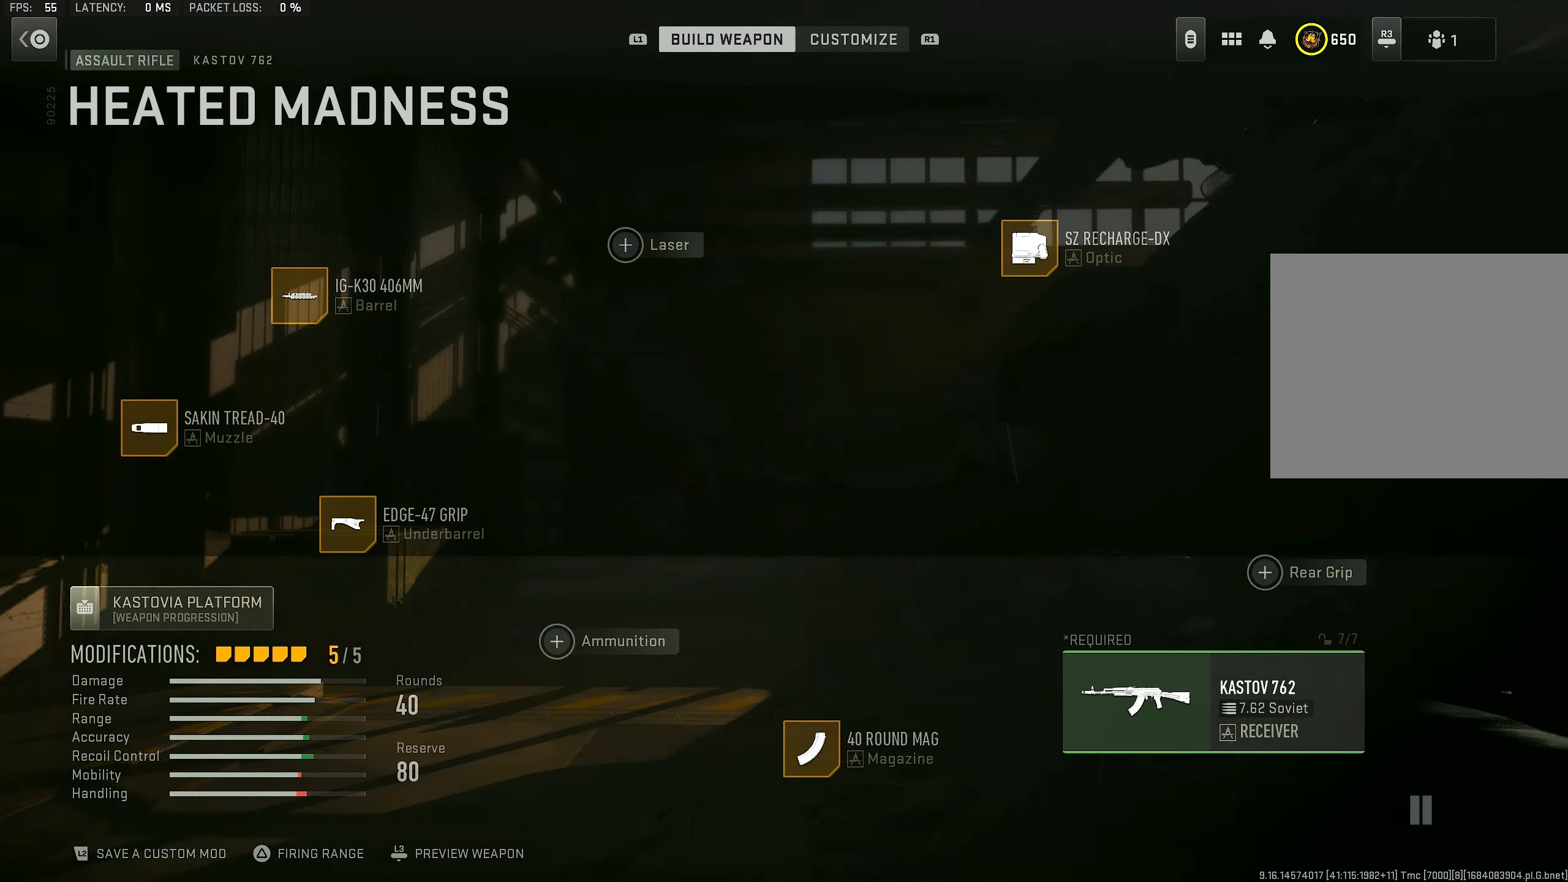
{"dt_ms": 500, "buttons": ["L3"], "left_stick": "center", "right_stick": "center", "events": [[100, "CIRCLE", "down"], [200, "CIRCLE", "up"], [467, "L3", "down"]]}
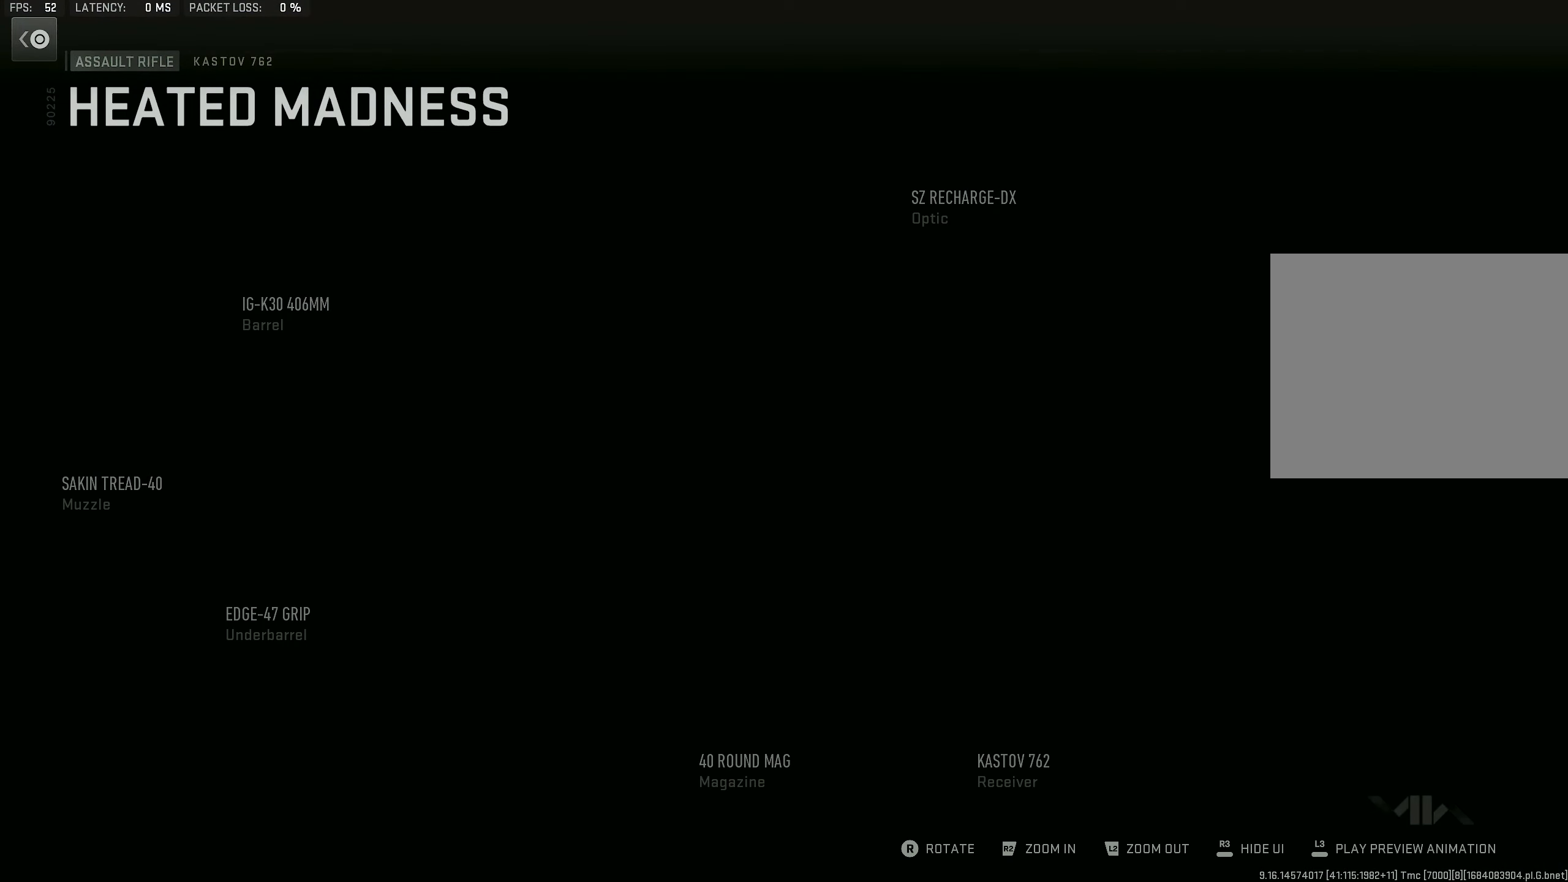
{"dt_ms": 500, "buttons": [], "left_stick": "center", "right_stick": "center", "events": [[100, "L3", "up"], [300, "right_stick", "right"], [467, "right_stick", "center"]]}
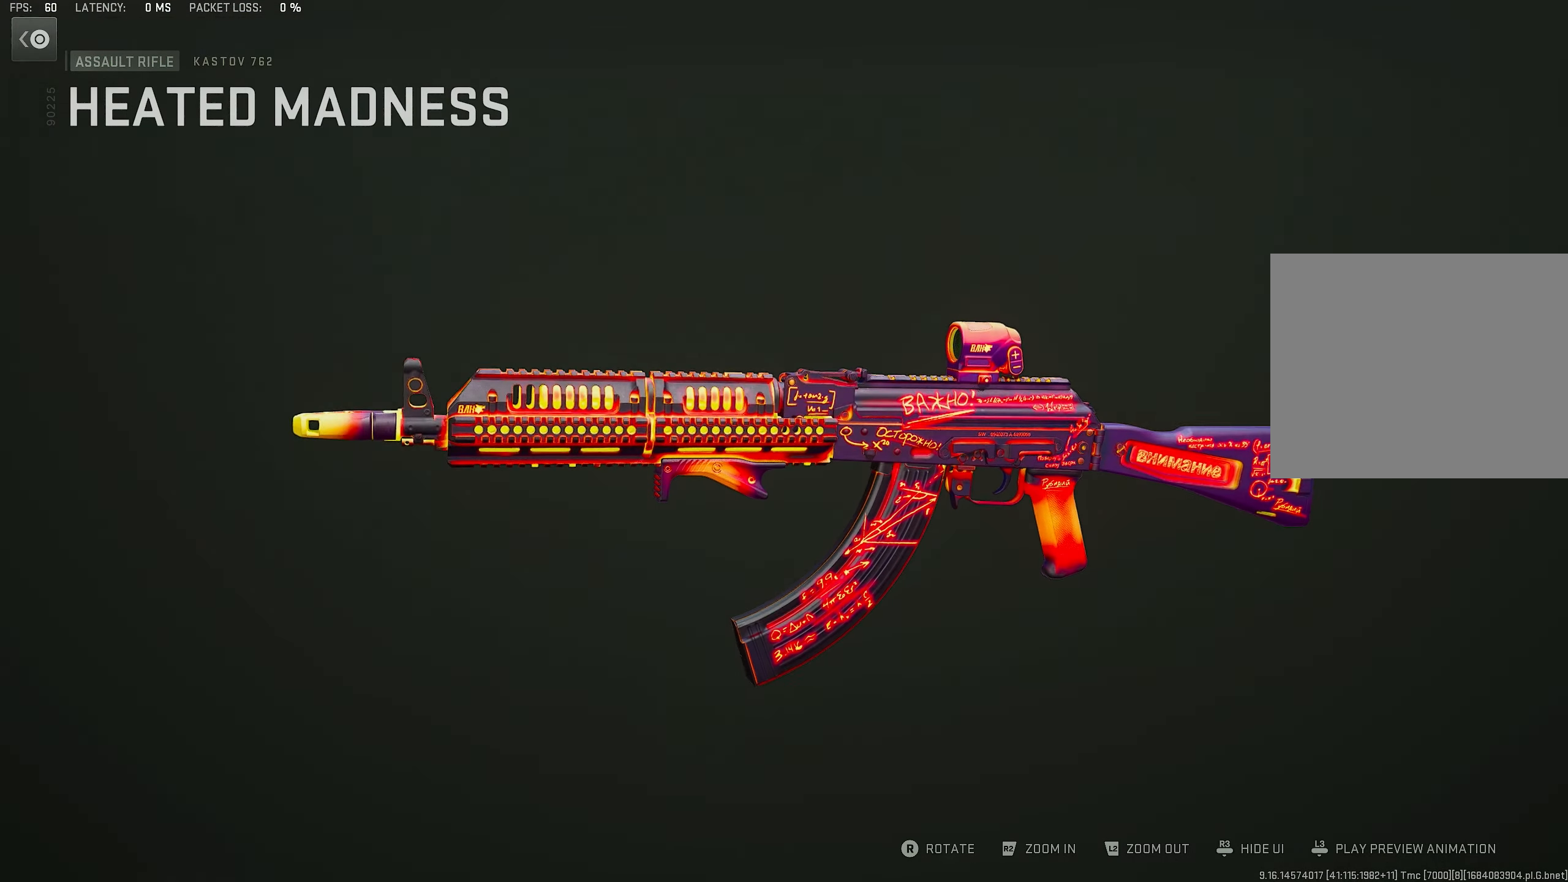
{"dt_ms": 500, "buttons": [], "left_stick": "center", "right_stick": "center", "events": []}